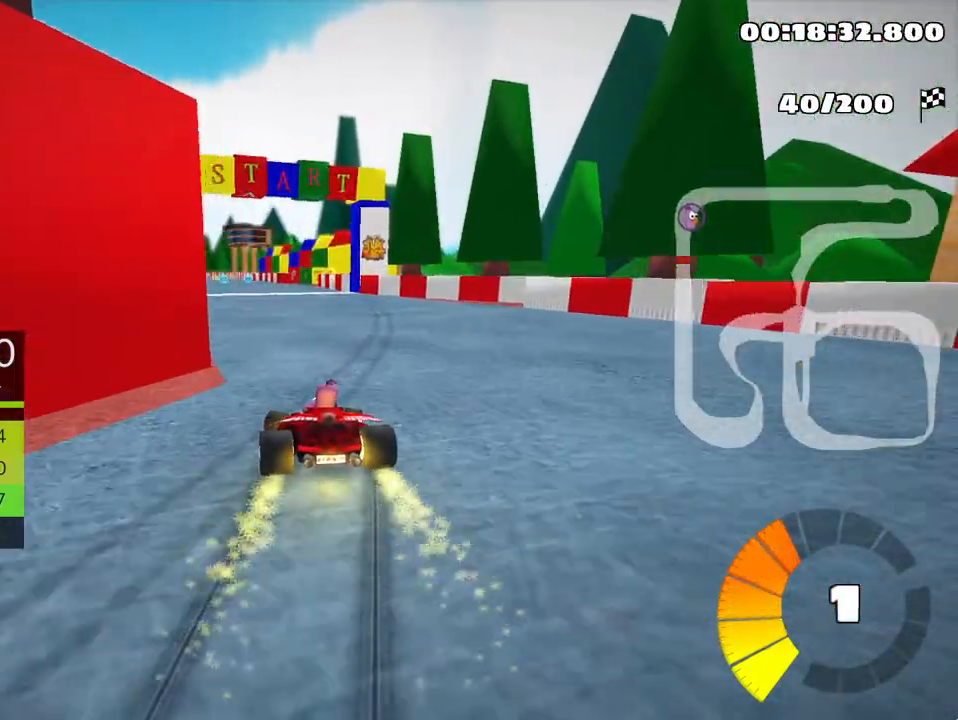
Gameplay with keyboard; each line is a JSON object with the keys held at the frame after it. "events" lists presses ("down") and releases ("up") of "down", "fire", "left", "look", "nitro", "right", "skid" and "up" between this image and that frame as [ms after this image, input, new state], when the widget could be followed in between. No other keys are recorded. Mouse input is not recorded. Key names are as the overlay labels them; some are game actions (e.g. jump) rather than physical keys.
{"keys": ["right", "skid", "up"], "events": []}
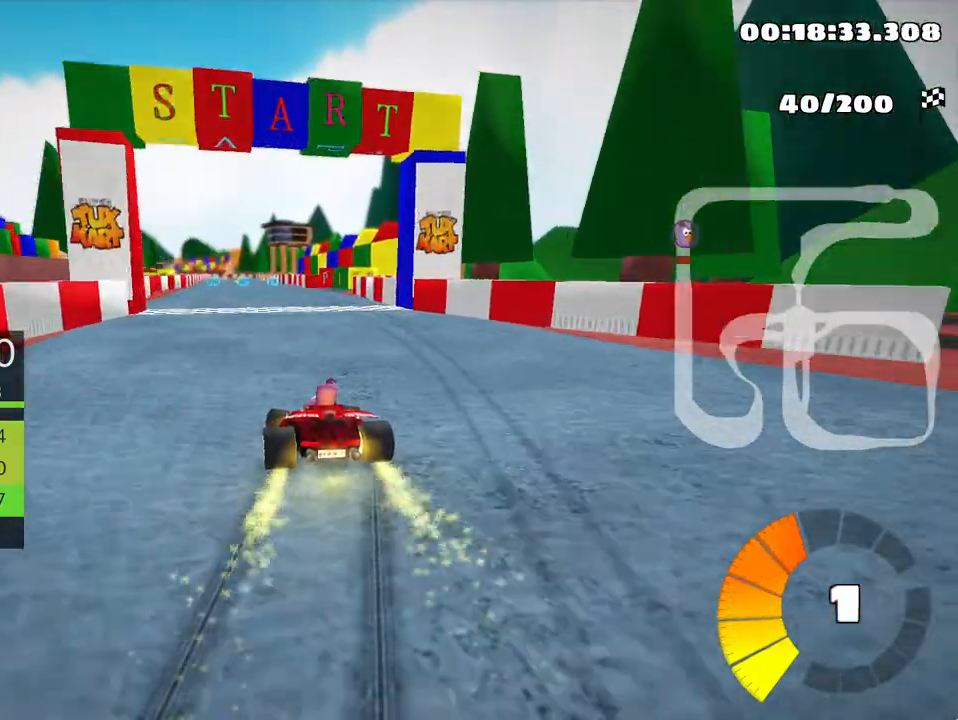
{"keys": ["nitro", "right", "skid", "up"], "events": [[400, "nitro", "down"]]}
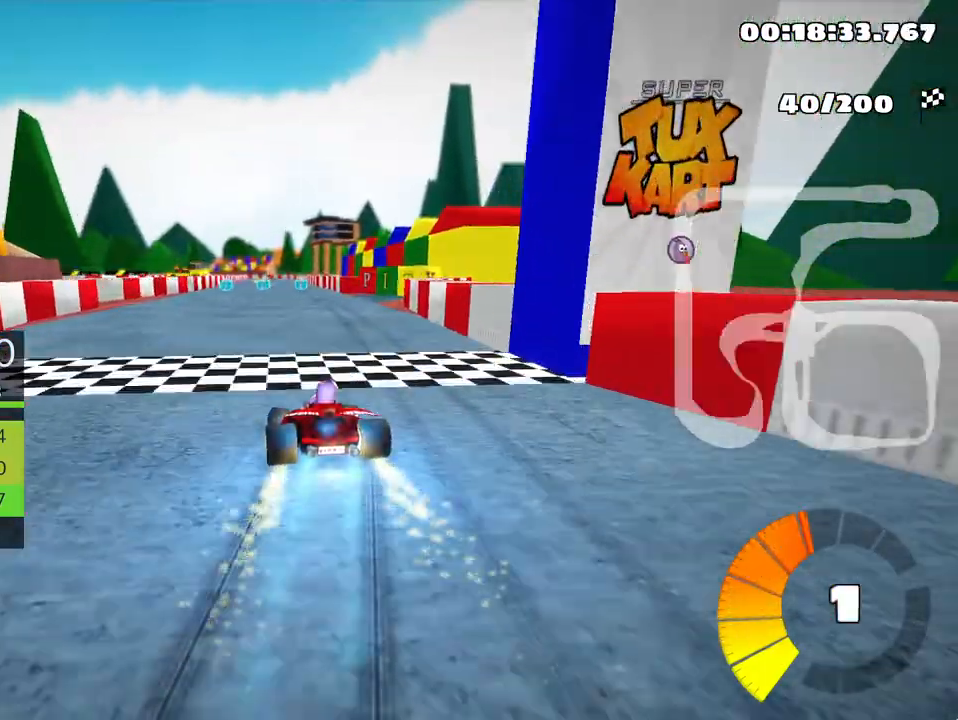
{"keys": ["right", "skid", "up"], "events": [[33, "nitro", "up"]]}
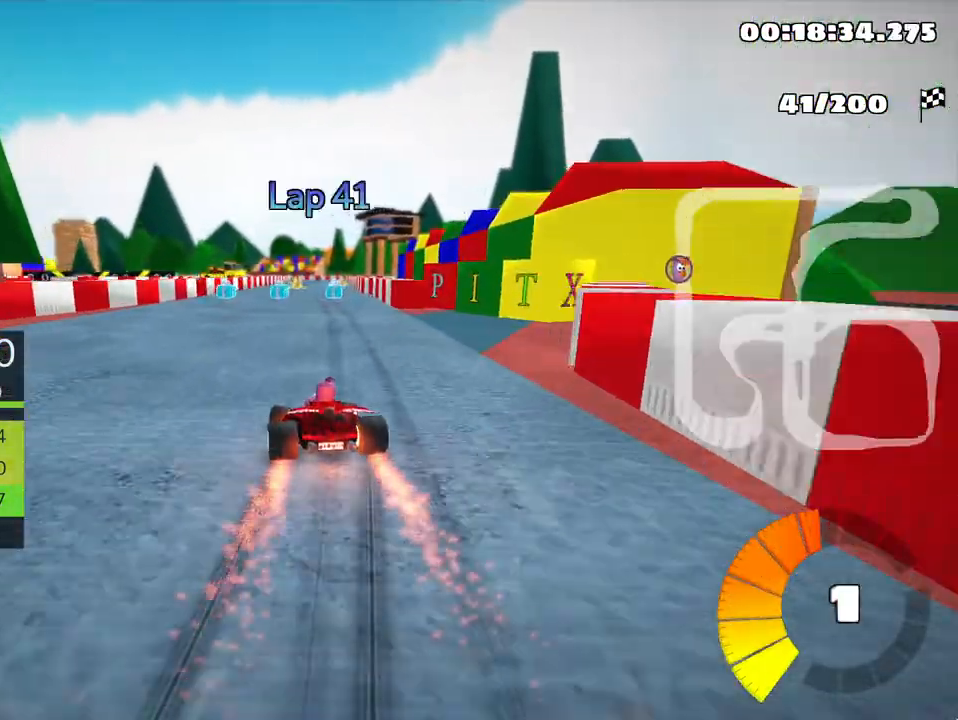
{"keys": ["up"], "events": [[367, "skid", "up"], [467, "right", "up"]]}
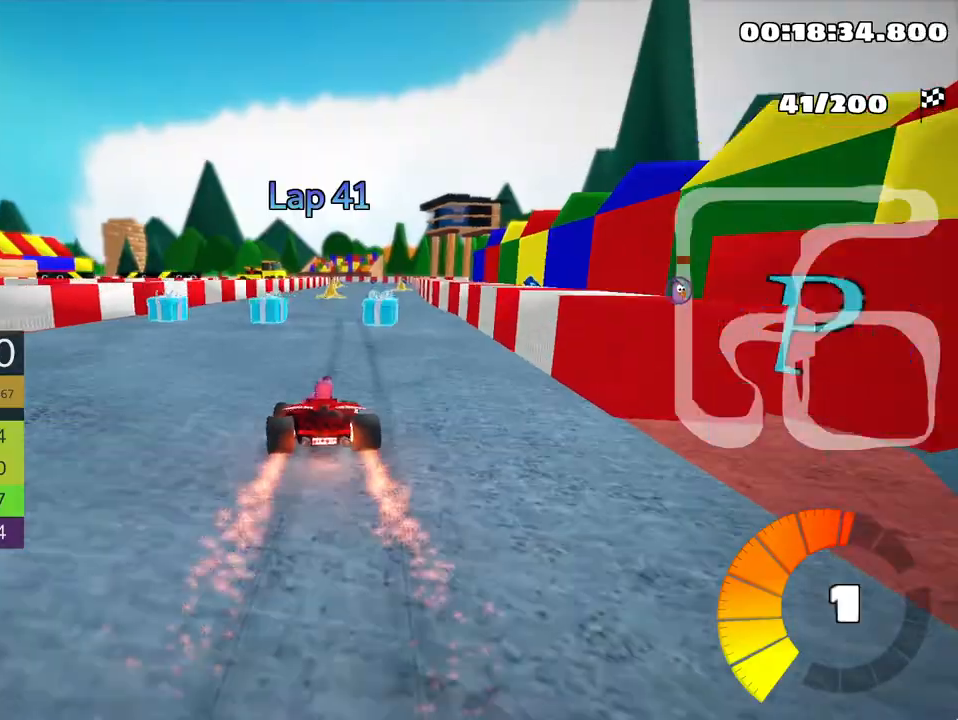
{"keys": ["up"], "events": []}
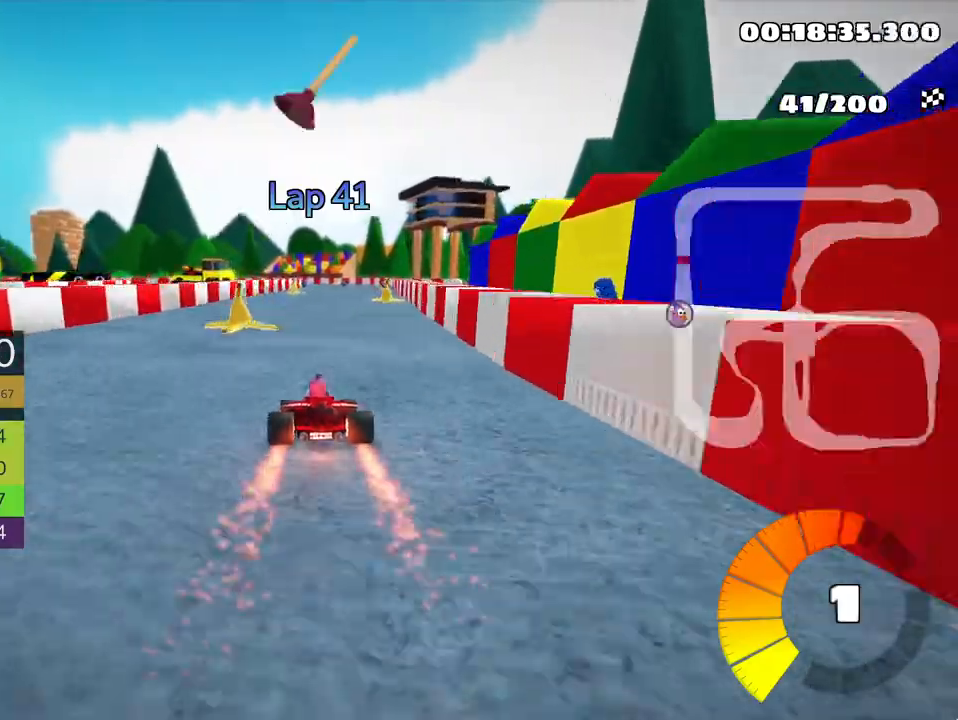
{"keys": ["right", "up"], "events": [[383, "right", "down"]]}
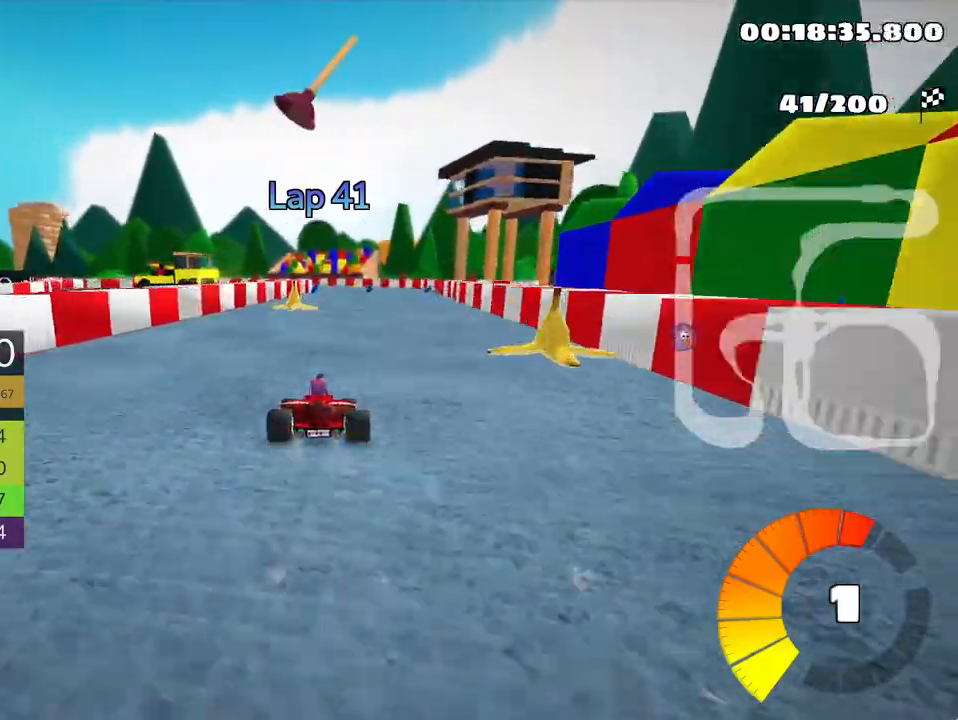
{"keys": ["right", "skid", "up"], "events": [[200, "right", "up"], [217, "skid", "down"], [233, "left", "down"], [367, "left", "up"], [400, "right", "down"]]}
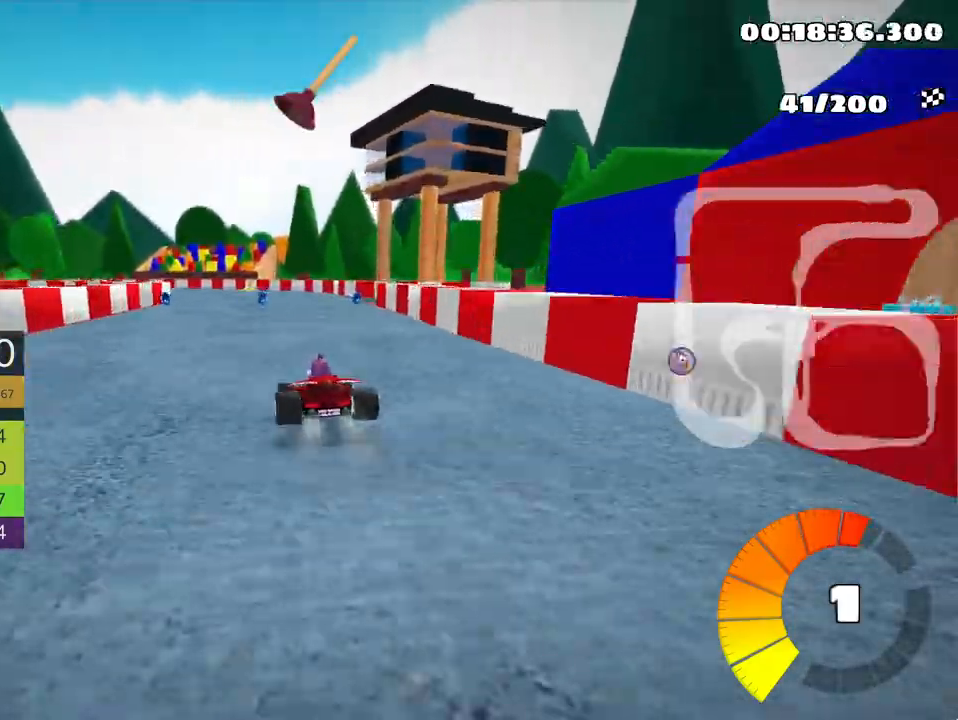
{"keys": ["left", "skid", "up"], "events": [[167, "fire", "down"], [350, "fire", "up"], [400, "right", "up"], [483, "left", "down"]]}
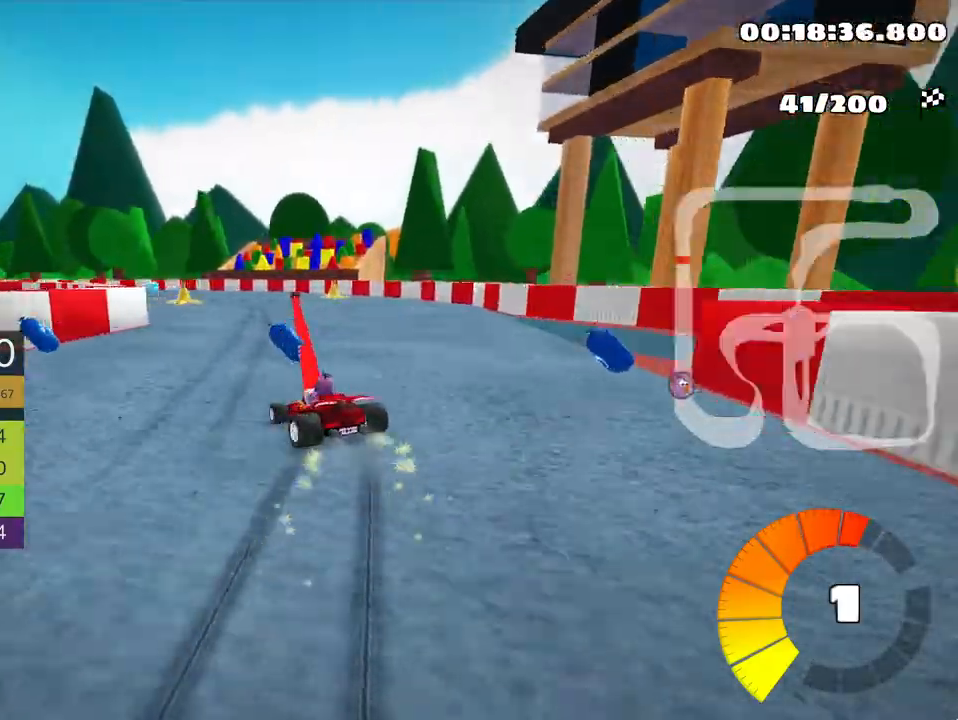
{"keys": ["left", "skid", "up"], "events": []}
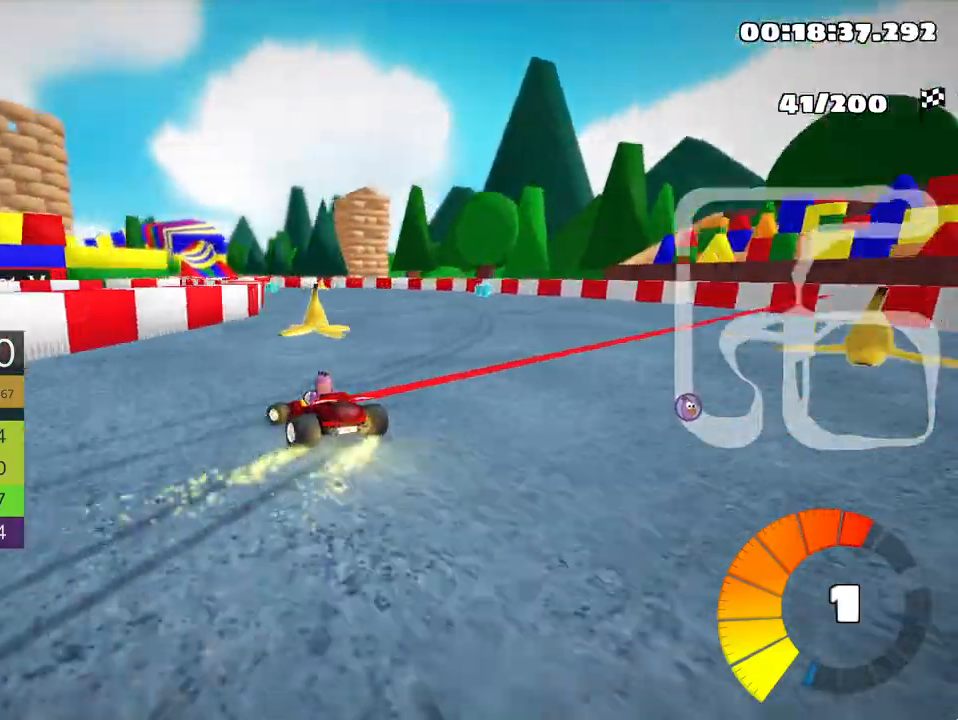
{"keys": ["left", "skid", "up"], "events": []}
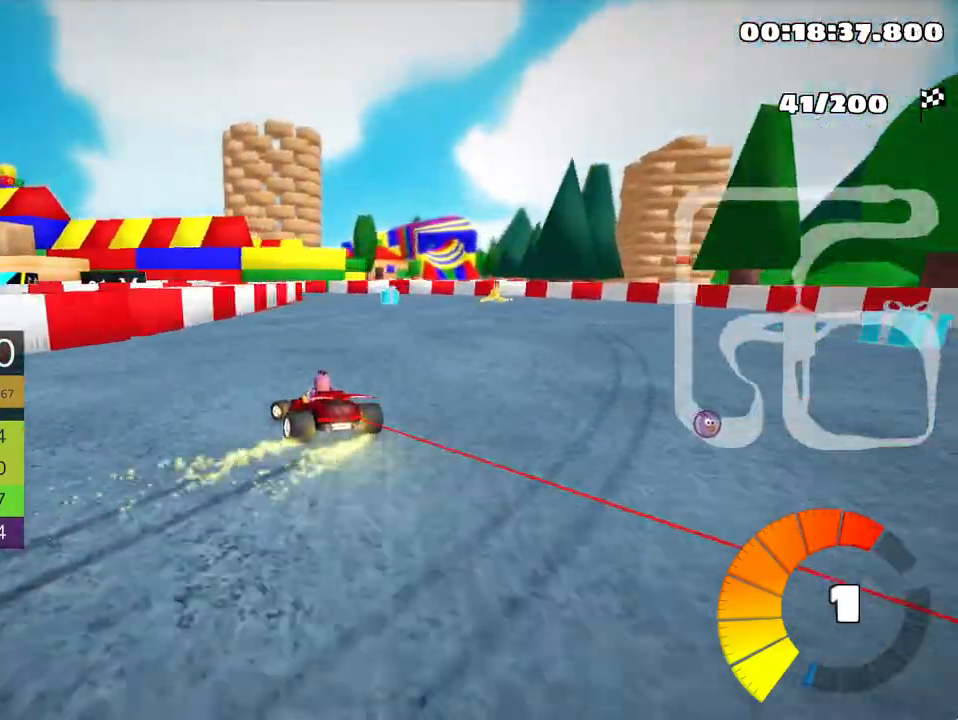
{"keys": ["left", "skid", "up"], "events": []}
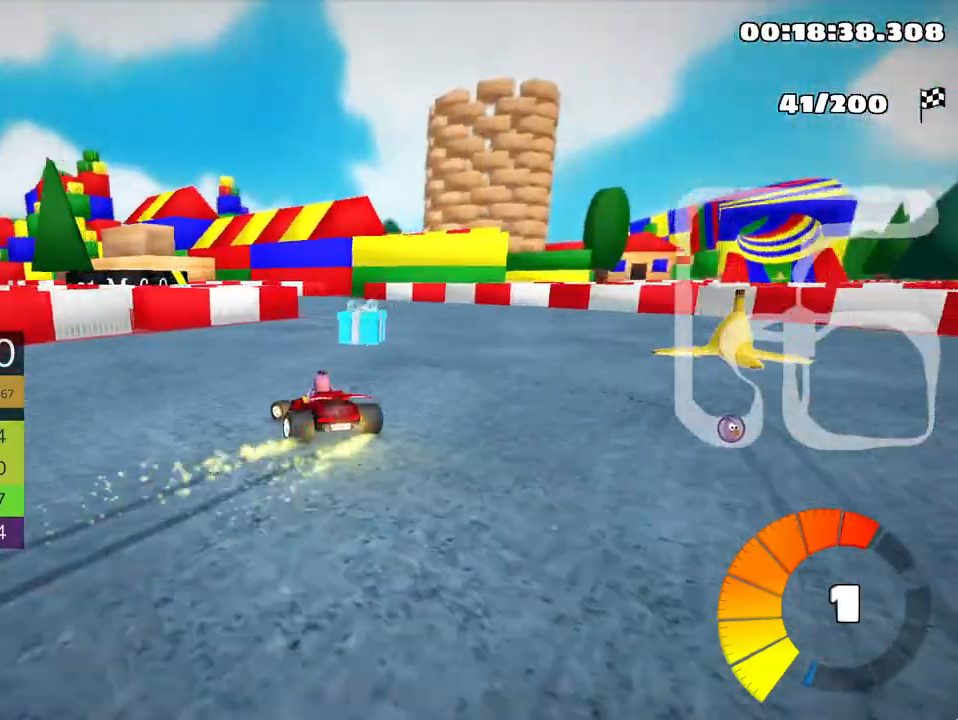
{"keys": ["left", "skid", "up"], "events": []}
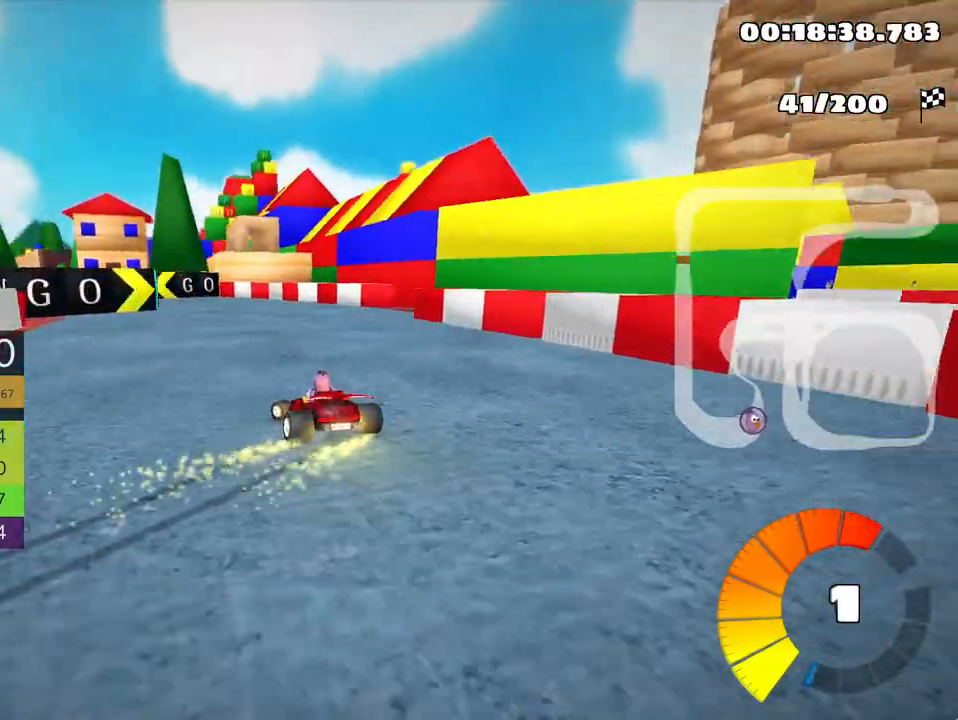
{"keys": ["up"], "events": [[17, "skid", "up"], [467, "left", "up"]]}
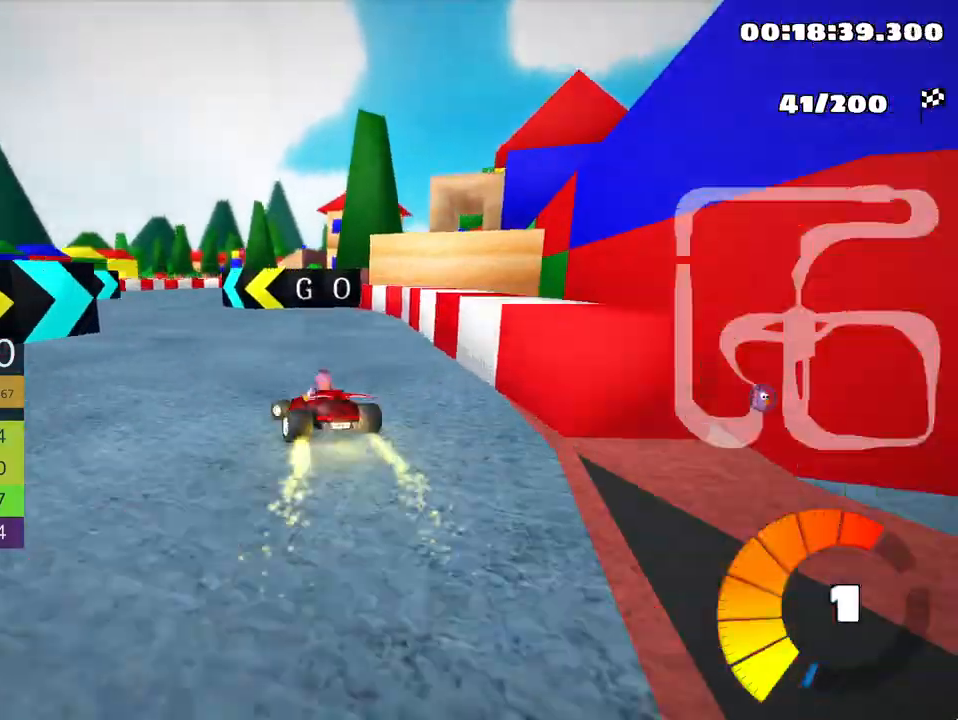
{"keys": ["right", "skid", "up"], "events": [[217, "skid", "down"], [250, "right", "down"]]}
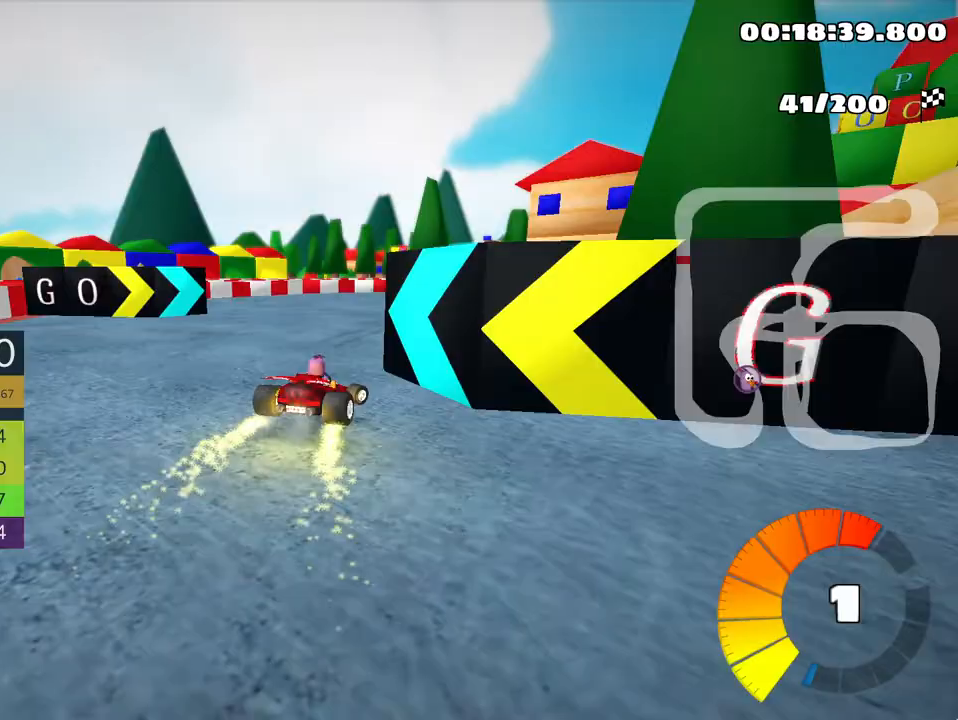
{"keys": ["up"], "events": [[367, "skid", "up"], [483, "right", "up"]]}
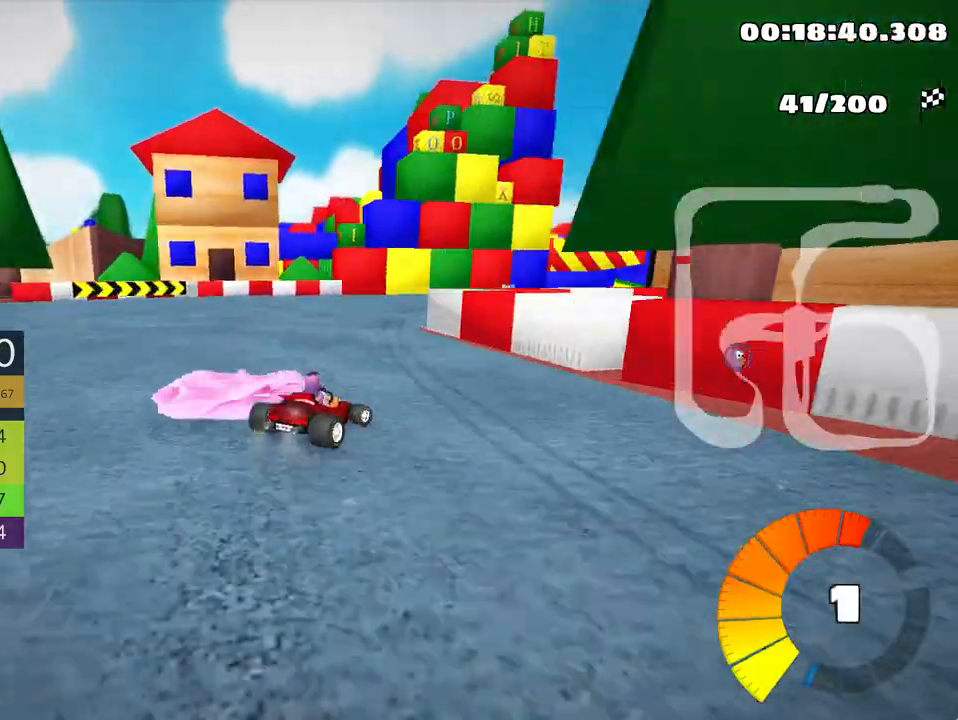
{"keys": ["up"], "events": [[100, "left", "down"], [333, "left", "up"]]}
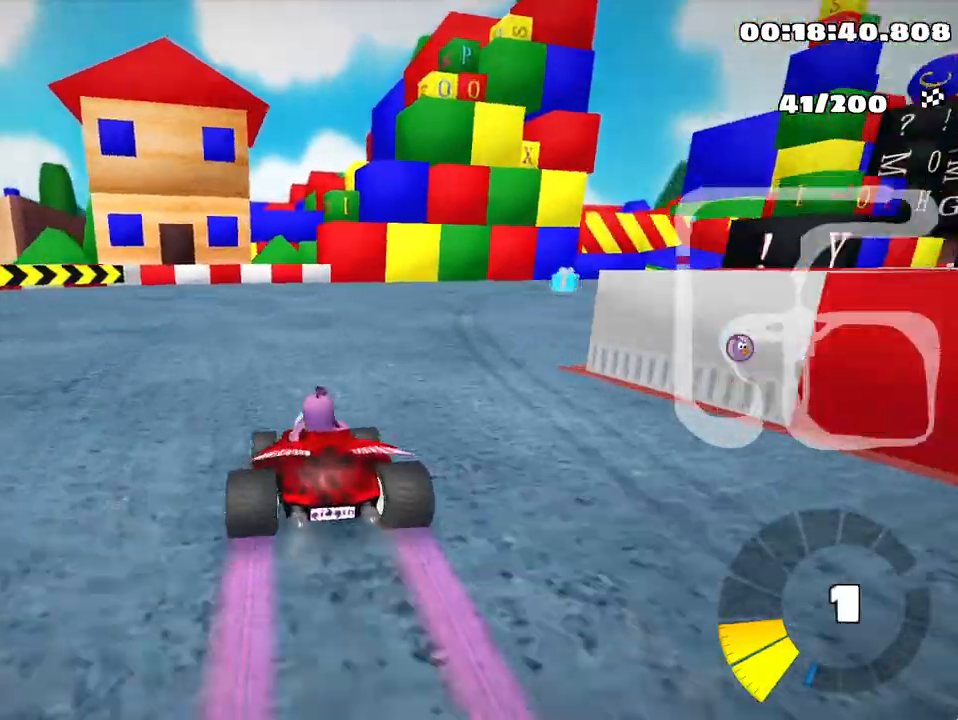
{"keys": ["nitro", "right", "skid", "up"], "events": [[183, "skid", "down"], [217, "right", "down"], [400, "nitro", "down"]]}
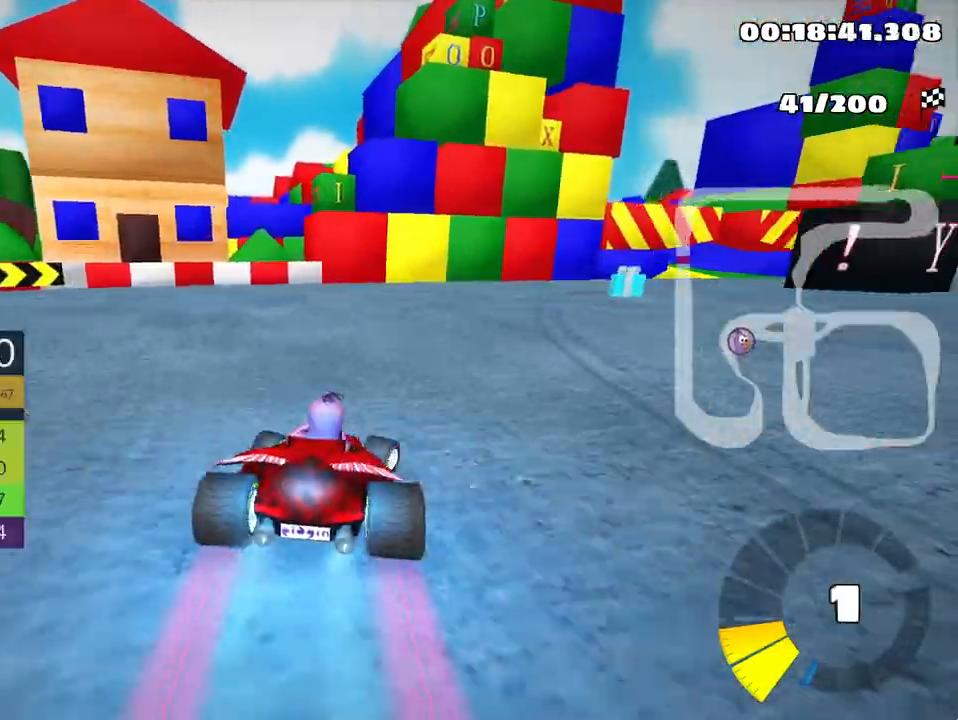
{"keys": ["left", "skid", "up"], "events": [[50, "nitro", "up"], [467, "left", "down"], [467, "right", "up"]]}
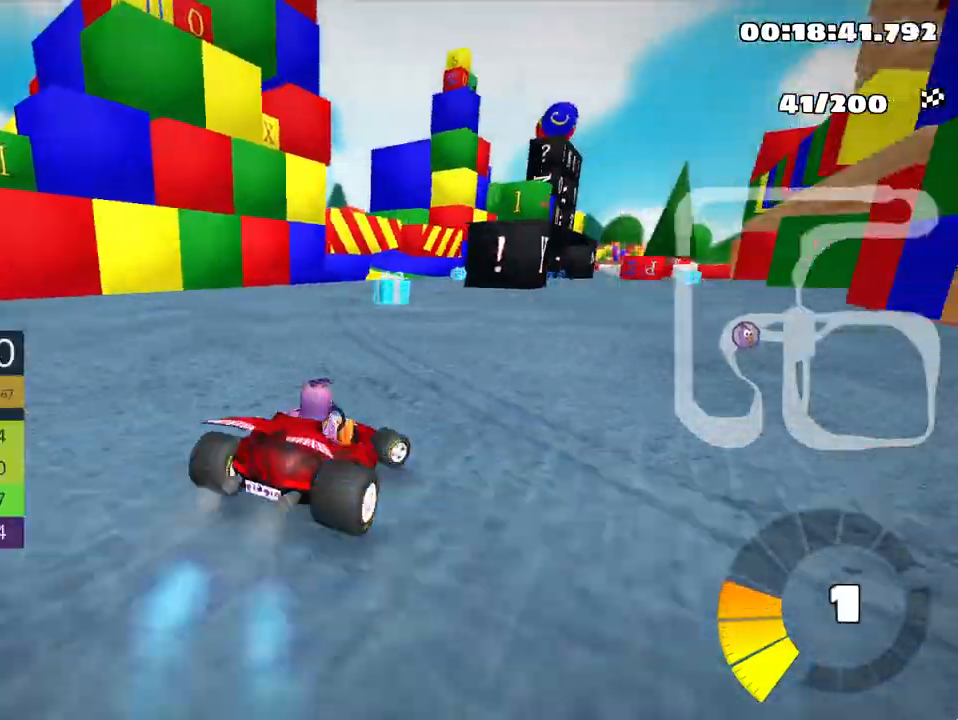
{"keys": ["left", "skid", "up"], "events": [[167, "left", "up"], [250, "left", "down"]]}
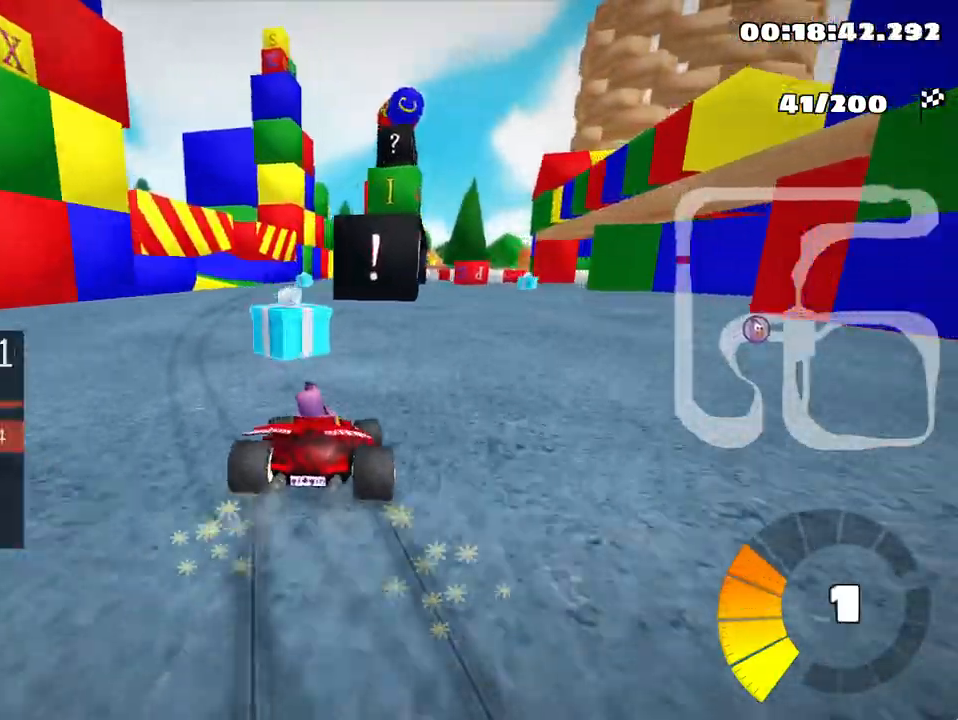
{"keys": ["left", "skid", "up"], "events": []}
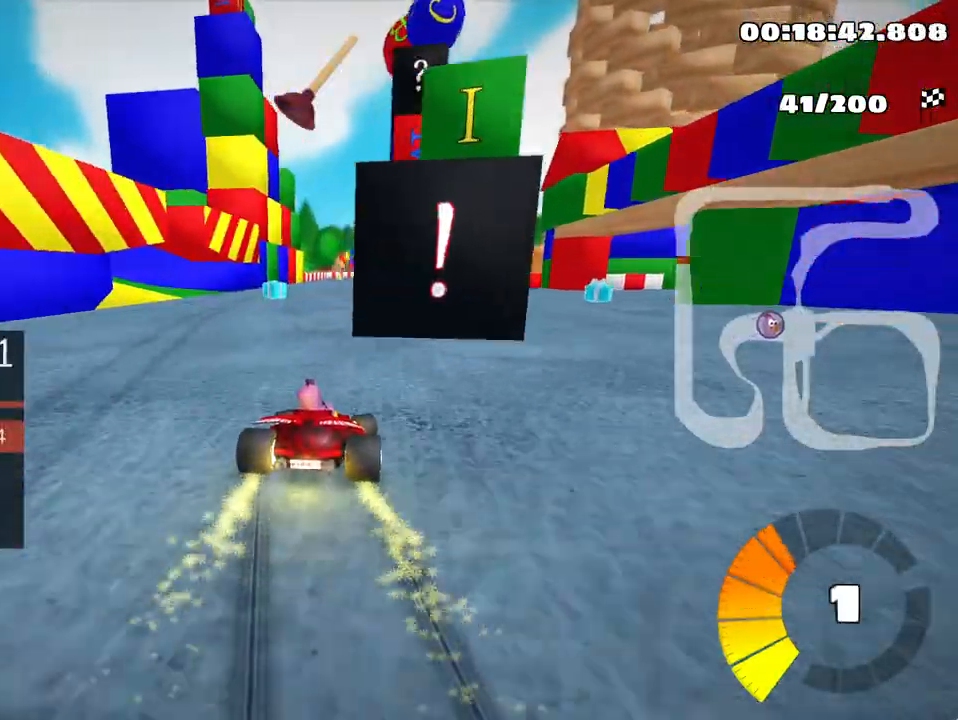
{"keys": ["up"], "events": [[100, "skid", "up"], [150, "fire", "down"], [233, "left", "up"], [283, "fire", "up"]]}
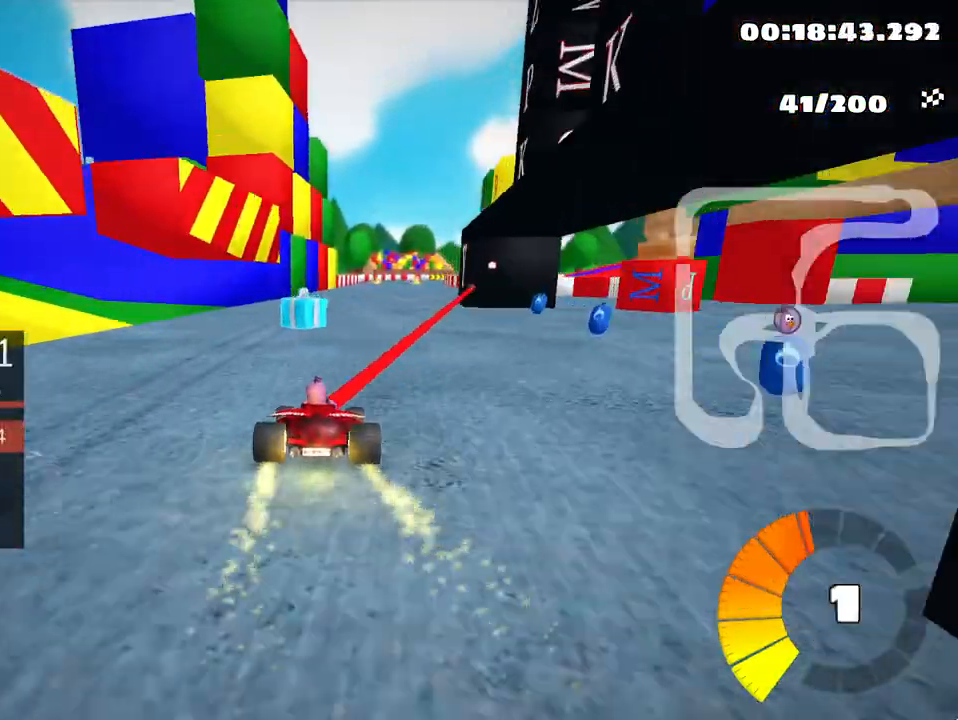
{"keys": ["up"], "events": [[117, "right", "down"], [333, "right", "up"]]}
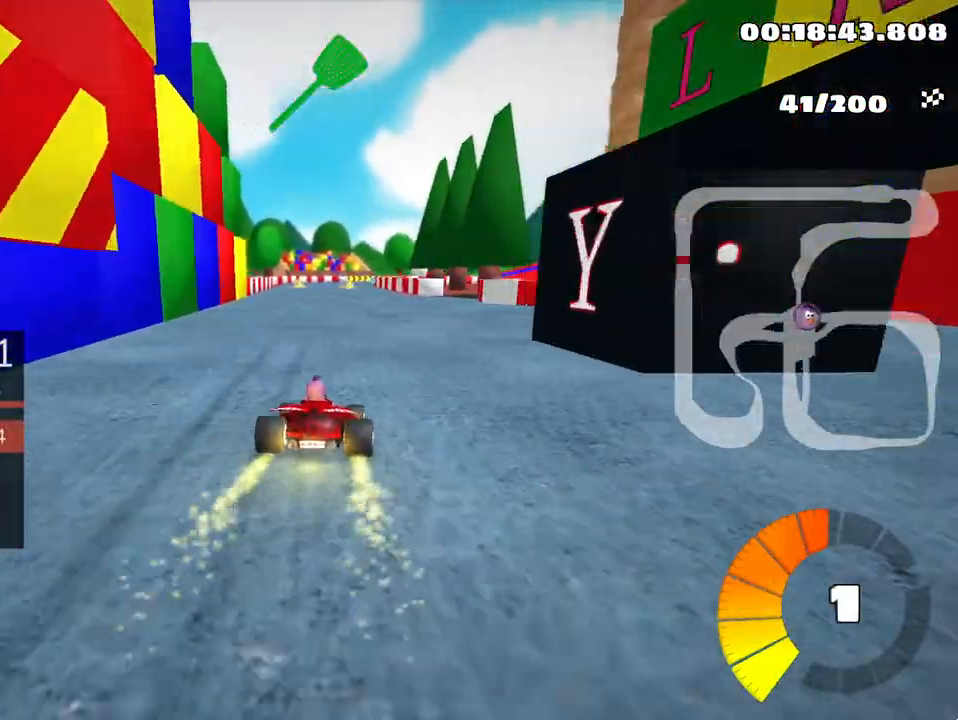
{"keys": ["left", "up"], "events": [[467, "left", "down"]]}
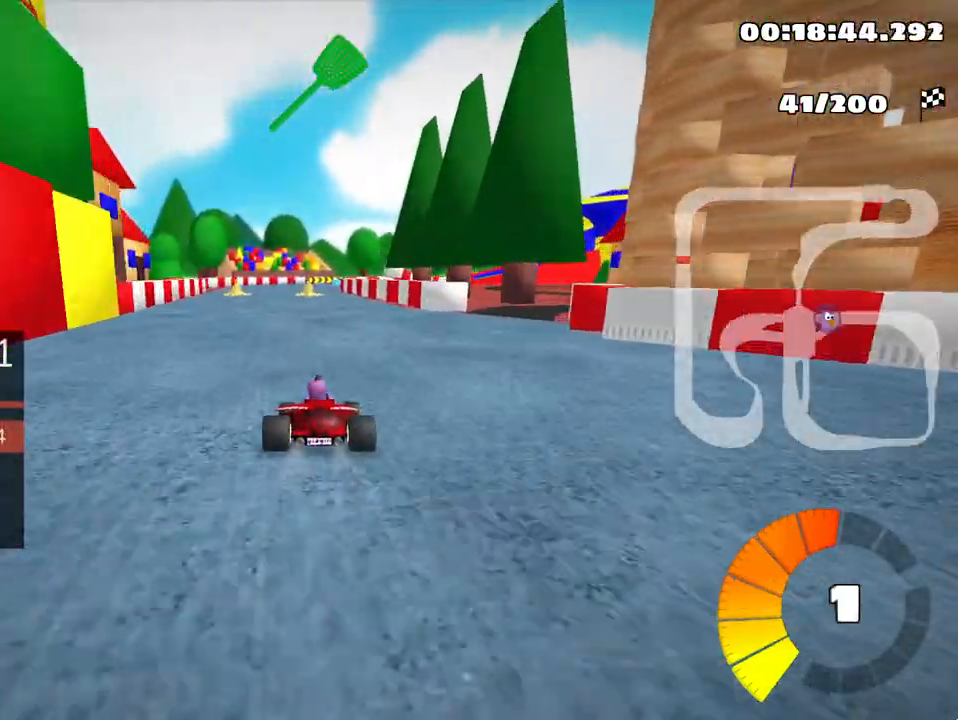
{"keys": ["right", "skid", "up"], "events": [[167, "left", "up"], [467, "right", "down"], [500, "skid", "down"]]}
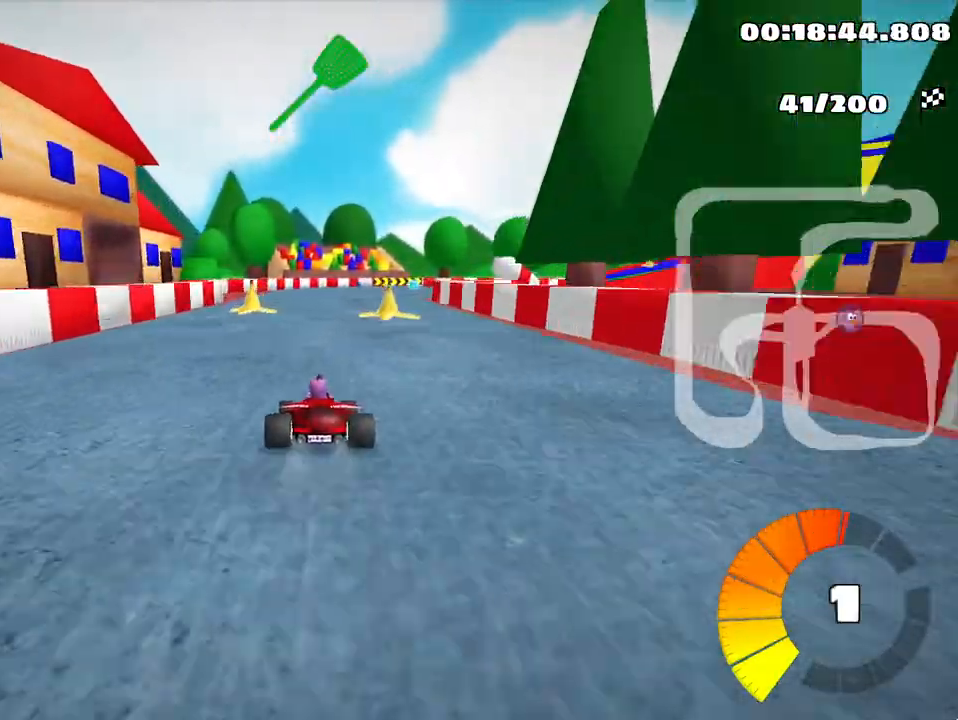
{"keys": ["left", "skid", "up"], "events": [[133, "right", "up"], [167, "left", "down"]]}
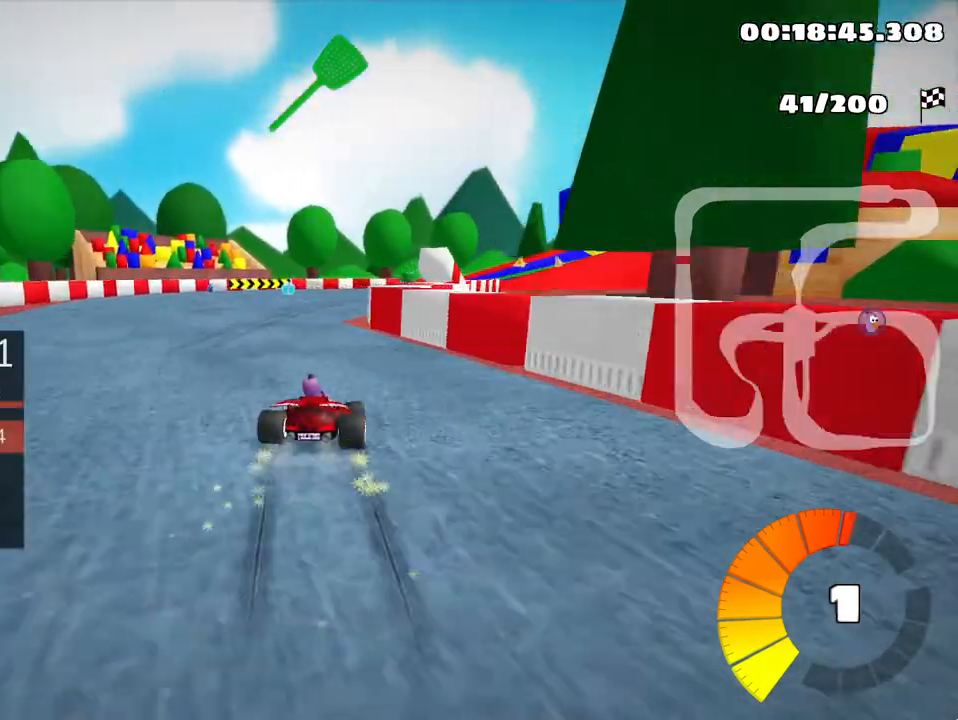
{"keys": ["right", "skid", "up"], "events": [[367, "right", "down"], [400, "left", "up"]]}
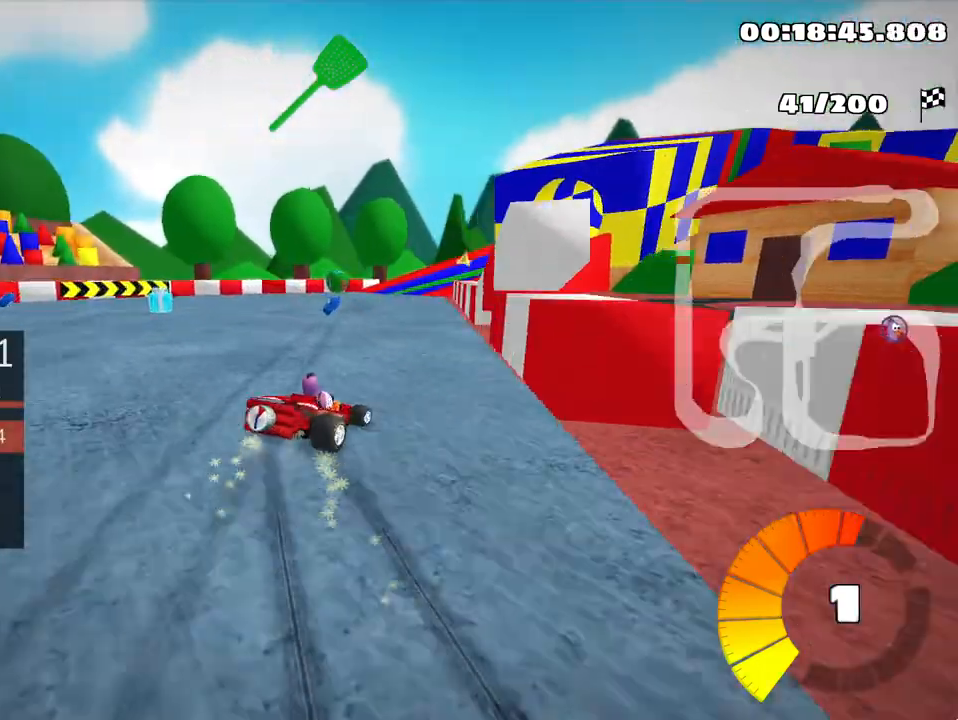
{"keys": ["skid", "up"], "events": [[33, "fire", "down"], [133, "left", "down"], [183, "right", "up"], [233, "fire", "up"], [250, "left", "up"]]}
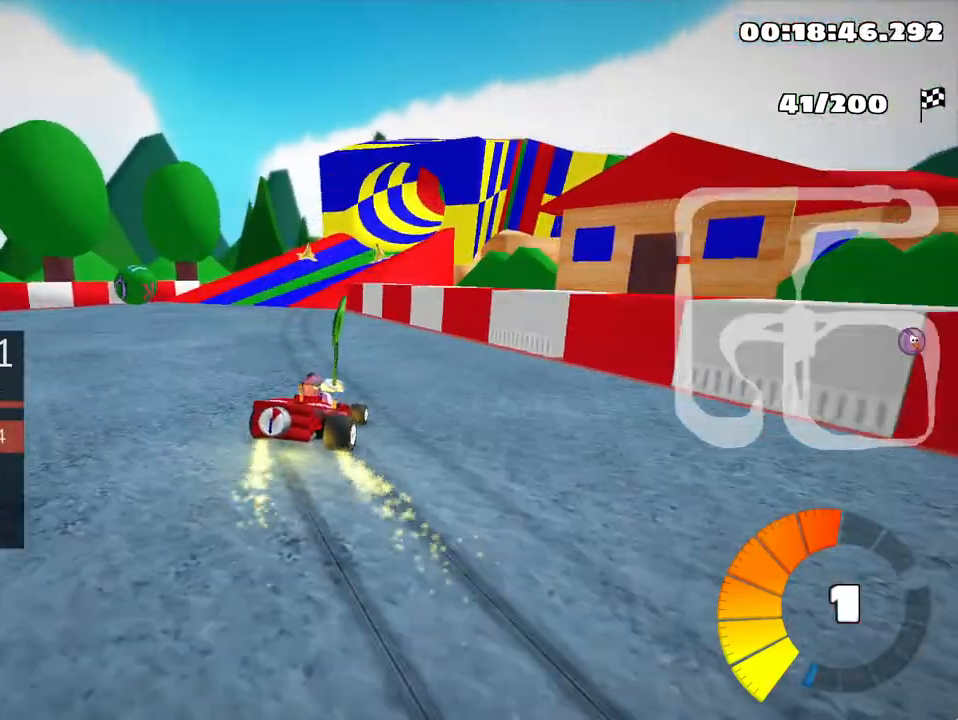
{"keys": ["skid", "up"], "events": [[283, "left", "down"], [383, "nitro", "down"], [450, "left", "up"], [500, "nitro", "up"]]}
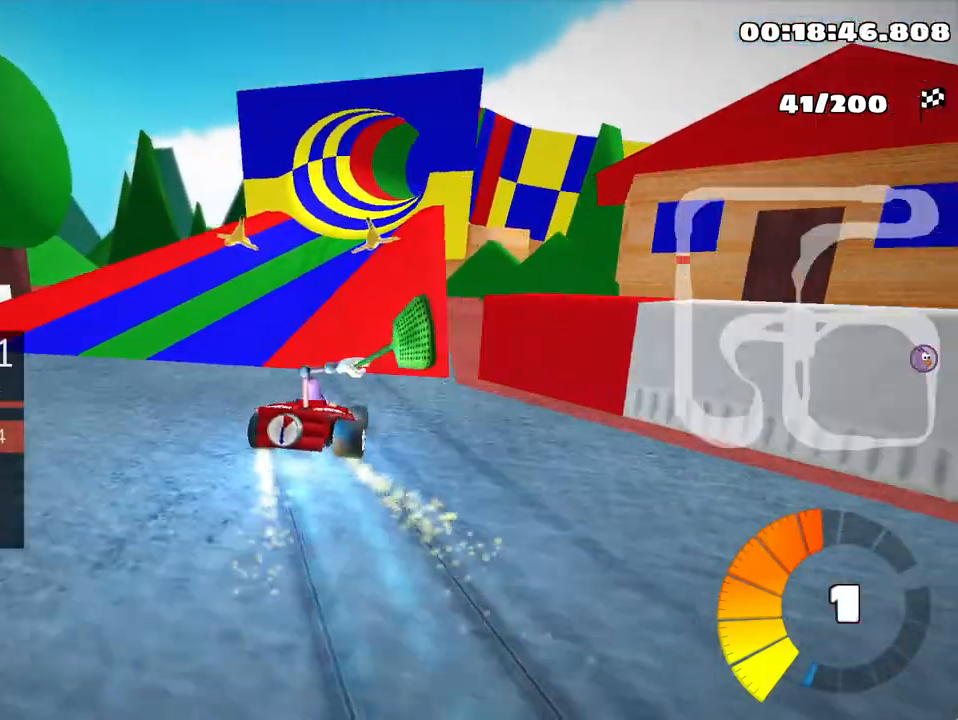
{"keys": ["left", "skid", "up"], "events": [[233, "left", "down"]]}
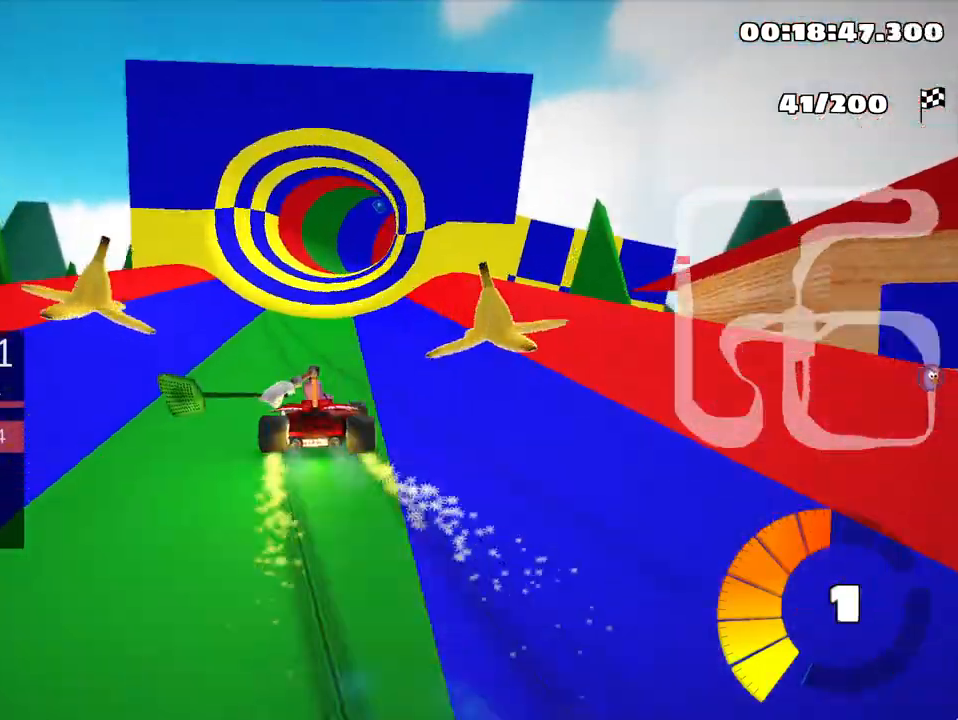
{"keys": ["left", "skid", "up"], "events": []}